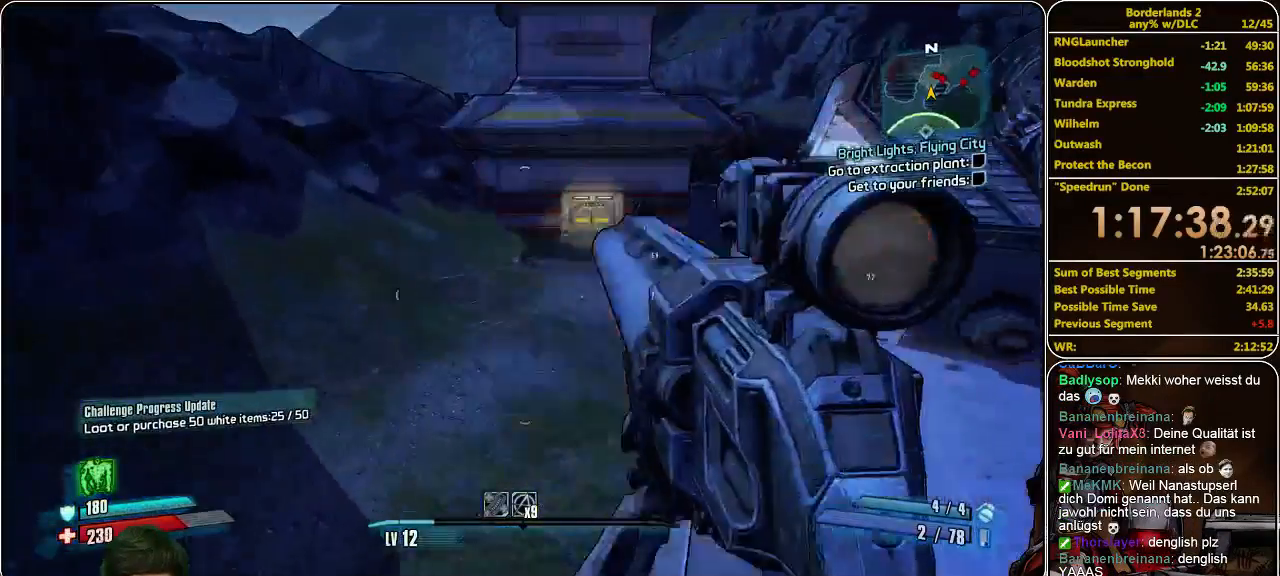
Gameplay with keyboard and mouse; each line is a JSON object with the keys and mouse buttons held at the frame after it. "events" lists presses ("down") and releases ("up") of "a", "alt", "c", "ctrl", "d", "e", "f", "q", "r", "s", "shift", "space", "tab", "v", "w", "x", "z", "mouse_left", "mouse_middle", "mouse_right", "mouse_wheel_up" and "mouse_wheel_down" between this image and that frame as [ms after this image, input, new state], when the widget could be followed in between. "mouse_left", "mouse_middle", "mouse_right", "mouse_wheel_up", "mouse_wheel_down" = the "left", "middle", "right", "wheel_up", "wheel_down" buttons of the "mouse" list. No other keys are recorded. Mouse movement is not recorded.
{"keys": ["a", "s"], "mouse": [], "events": [[33, "mouse_left", "down"], [33, "s", "down"], [100, "mouse_left", "up"], [167, "mouse_left", "down"], [233, "mouse_left", "up"], [267, "mouse_left", "down"], [367, "mouse_left", "up"], [433, "mouse_left", "down"], [500, "mouse_left", "up"]]}
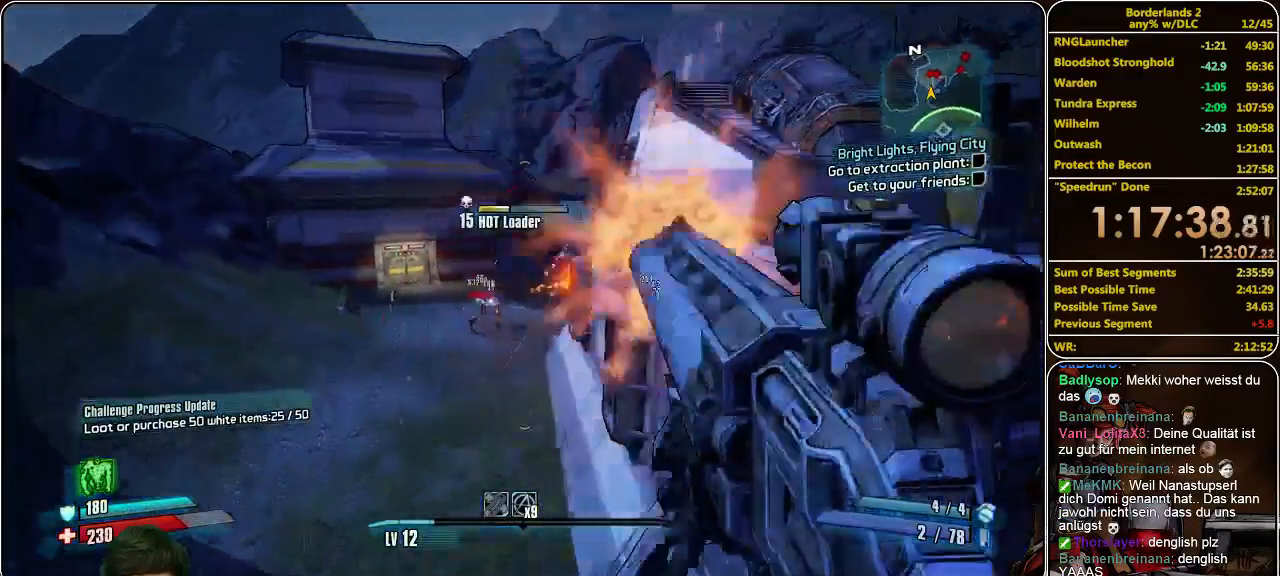
{"keys": ["a", "s"], "mouse": ["left"], "events": [[67, "mouse_left", "down"], [133, "mouse_left", "up"], [233, "mouse_left", "down"], [300, "mouse_left", "up"], [367, "mouse_left", "down"], [433, "mouse_left", "up"], [500, "mouse_left", "down"]]}
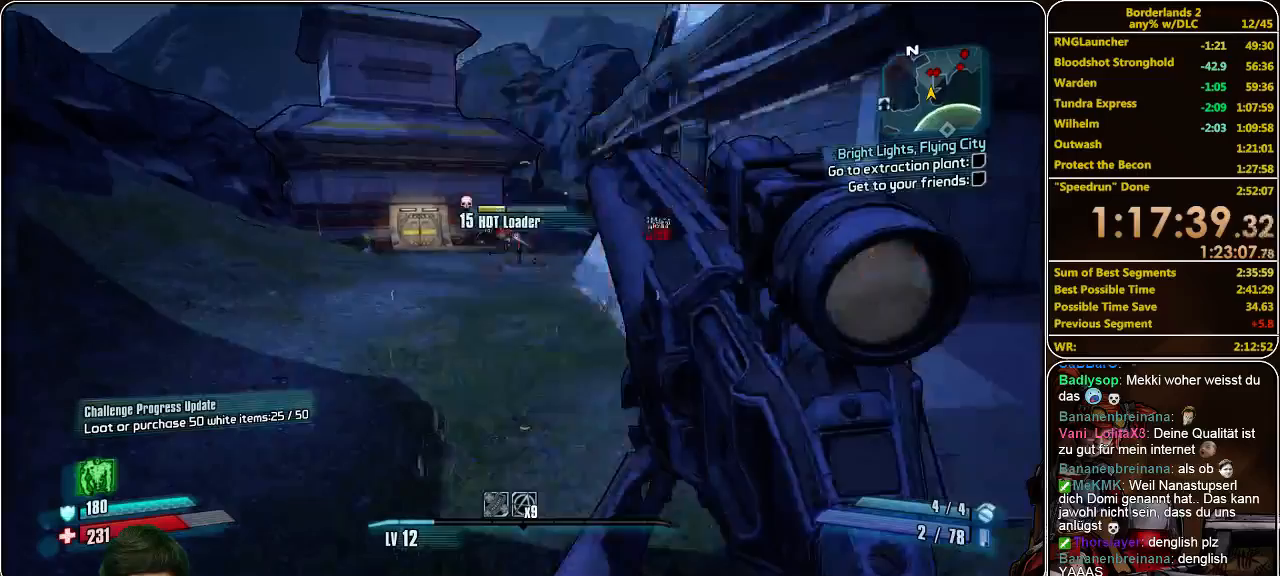
{"keys": ["d", "w"], "mouse": [], "events": [[100, "mouse_left", "up"], [133, "mouse_left", "down"], [233, "mouse_left", "up"], [333, "mouse_left", "down"], [367, "a", "up"], [400, "d", "down"], [400, "mouse_left", "up"], [433, "s", "up"], [500, "w", "down"]]}
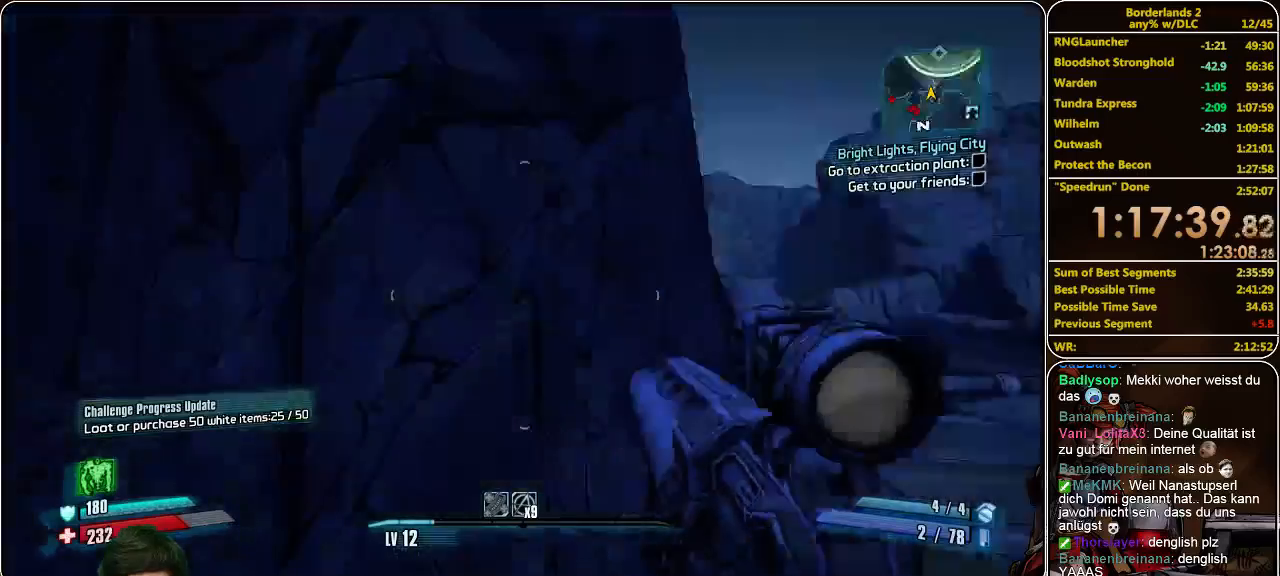
{"keys": ["shift", "w"], "mouse": [], "events": [[67, "d", "up"], [100, "shift", "down"]]}
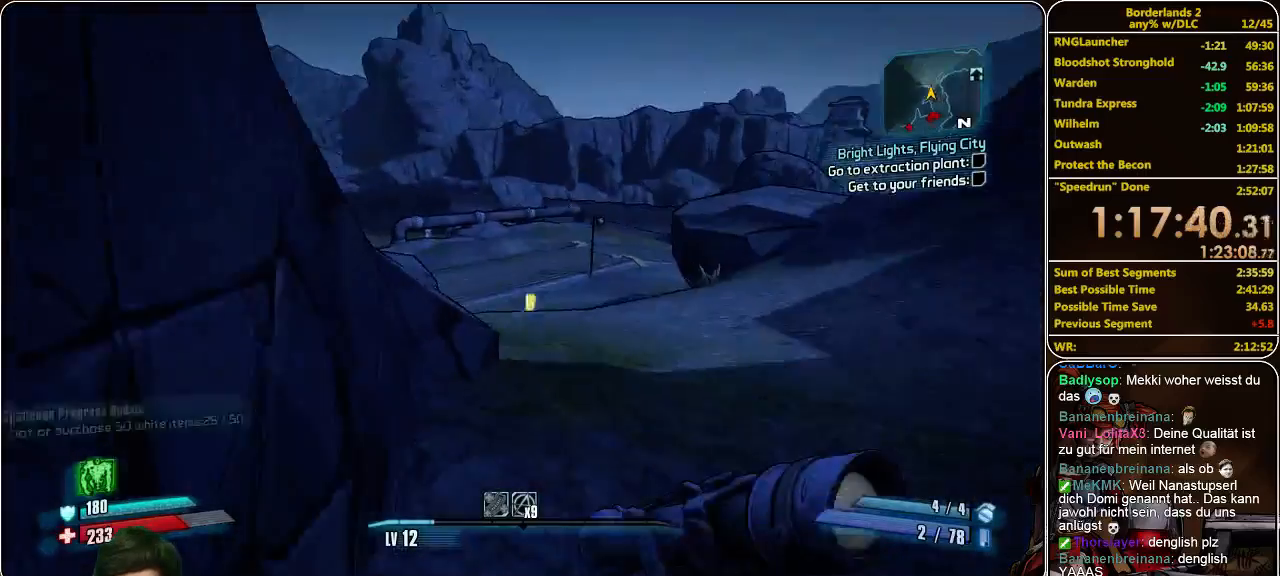
{"keys": ["w"], "mouse": [], "events": [[367, "shift", "up"]]}
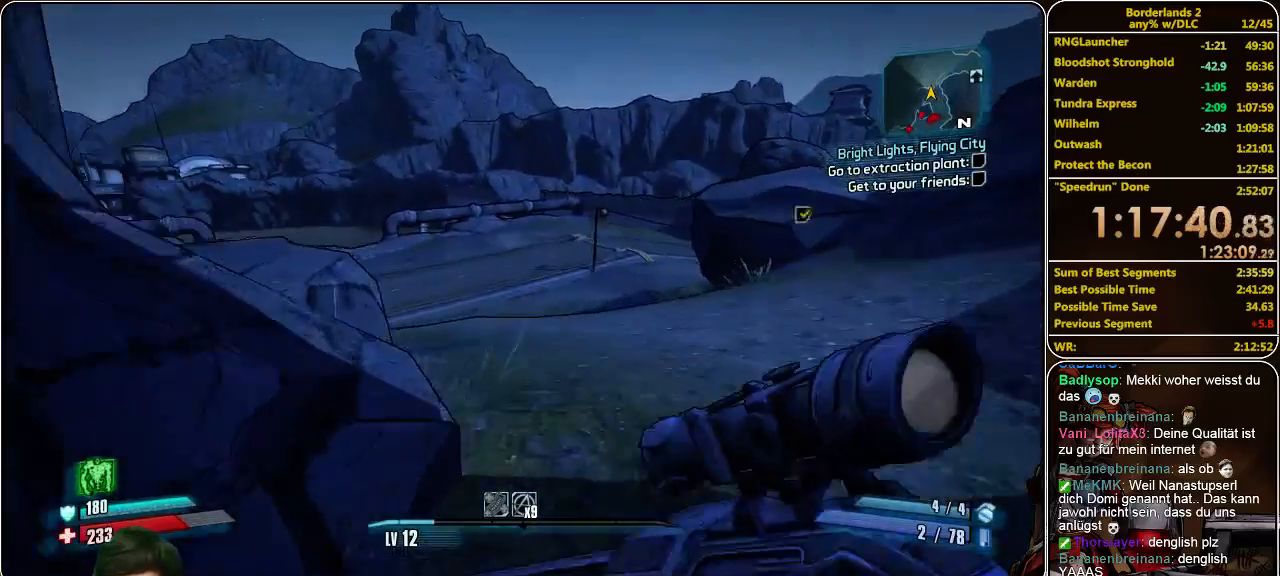
{"keys": ["w"], "mouse": [], "events": []}
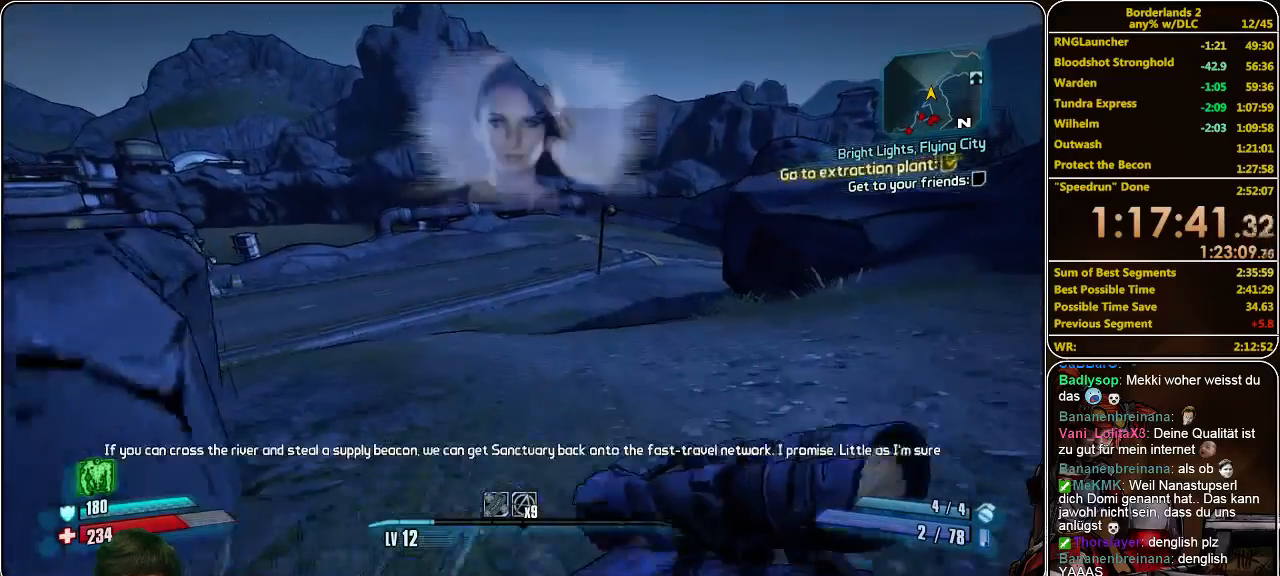
{"keys": ["w"], "mouse": [], "events": []}
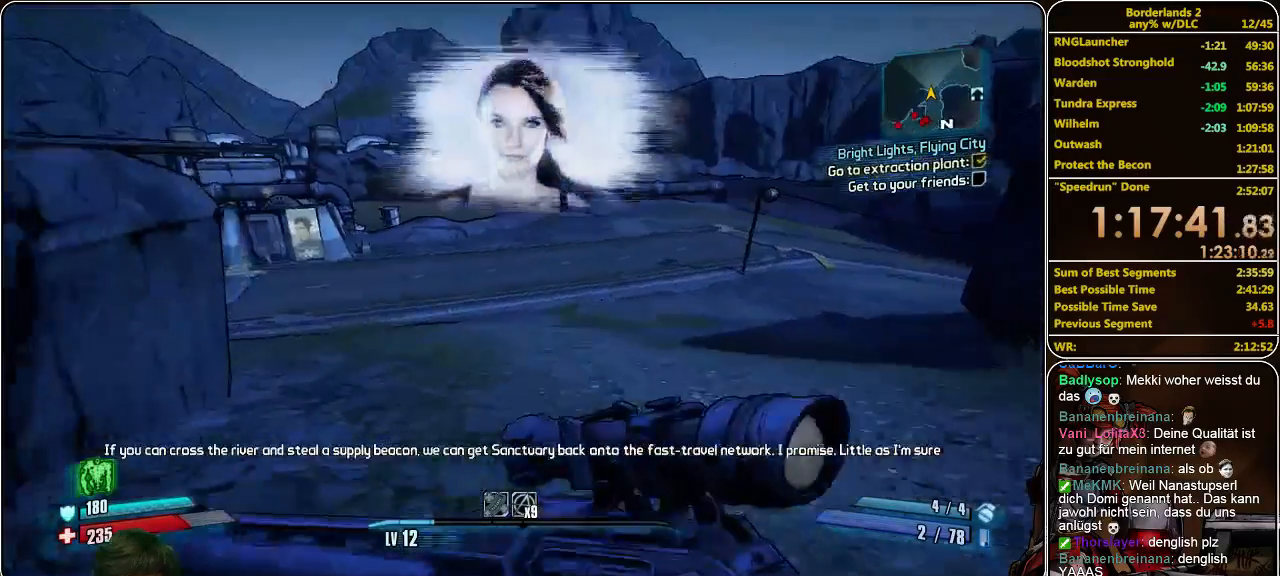
{"keys": ["w"], "mouse": [], "events": []}
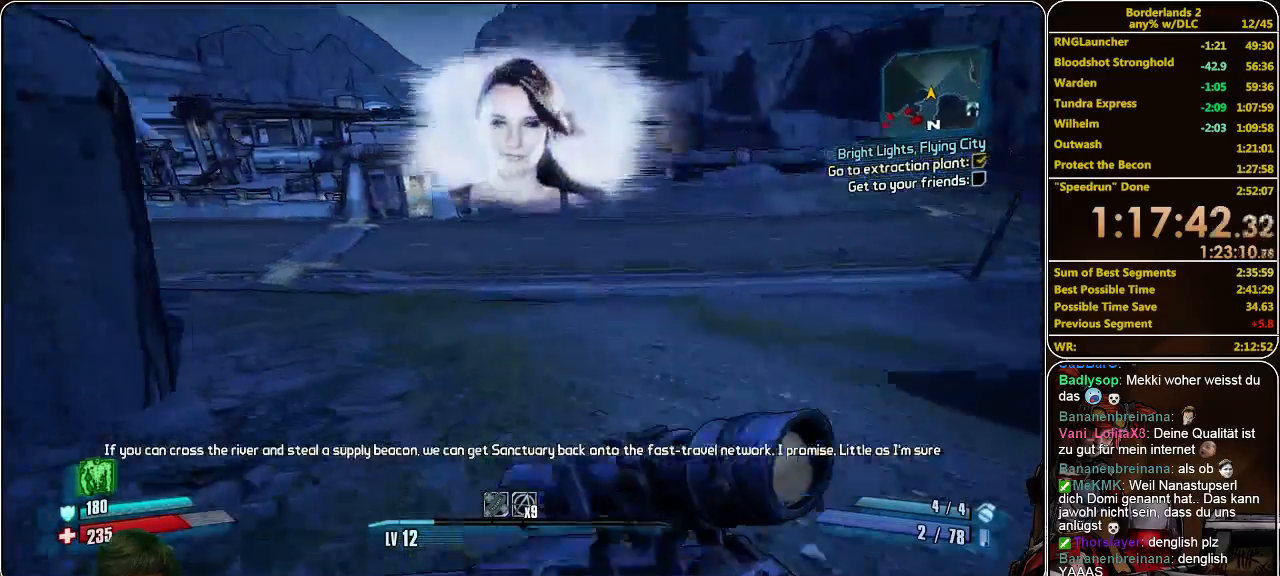
{"keys": ["w"], "mouse": [], "events": []}
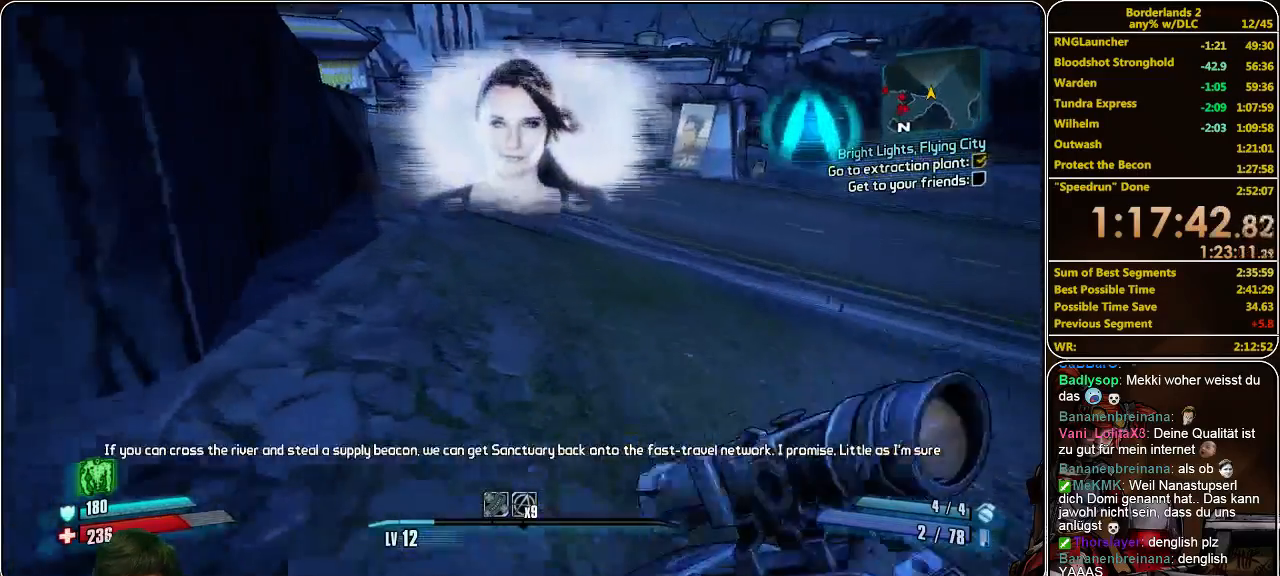
{"keys": ["w"], "mouse": [], "events": []}
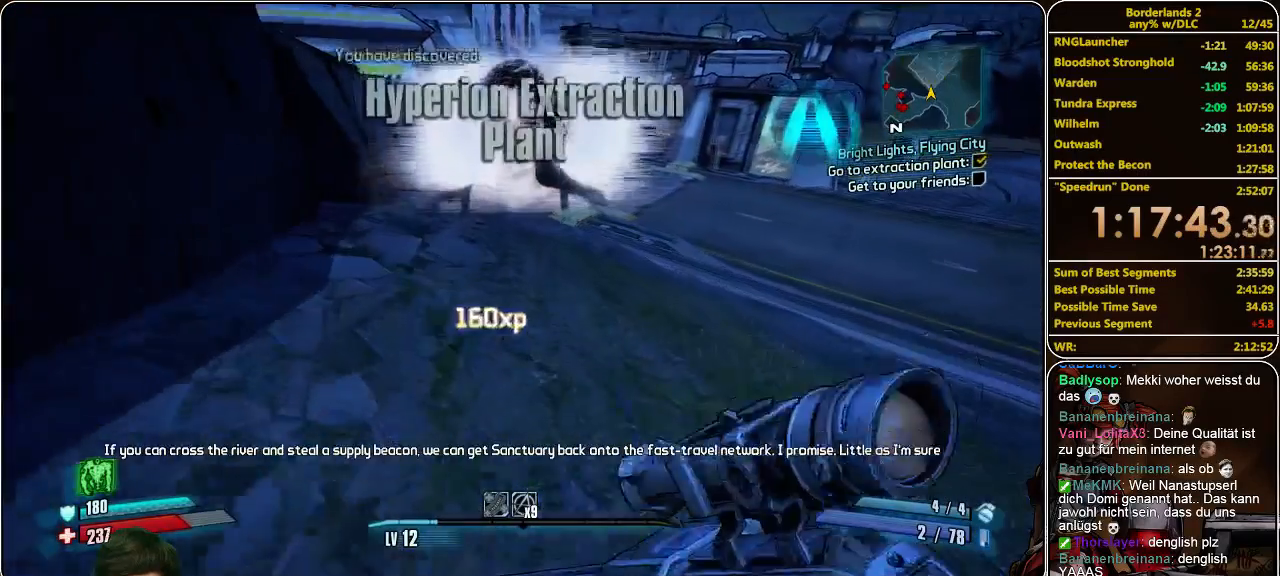
{"keys": ["w"], "mouse": [], "events": []}
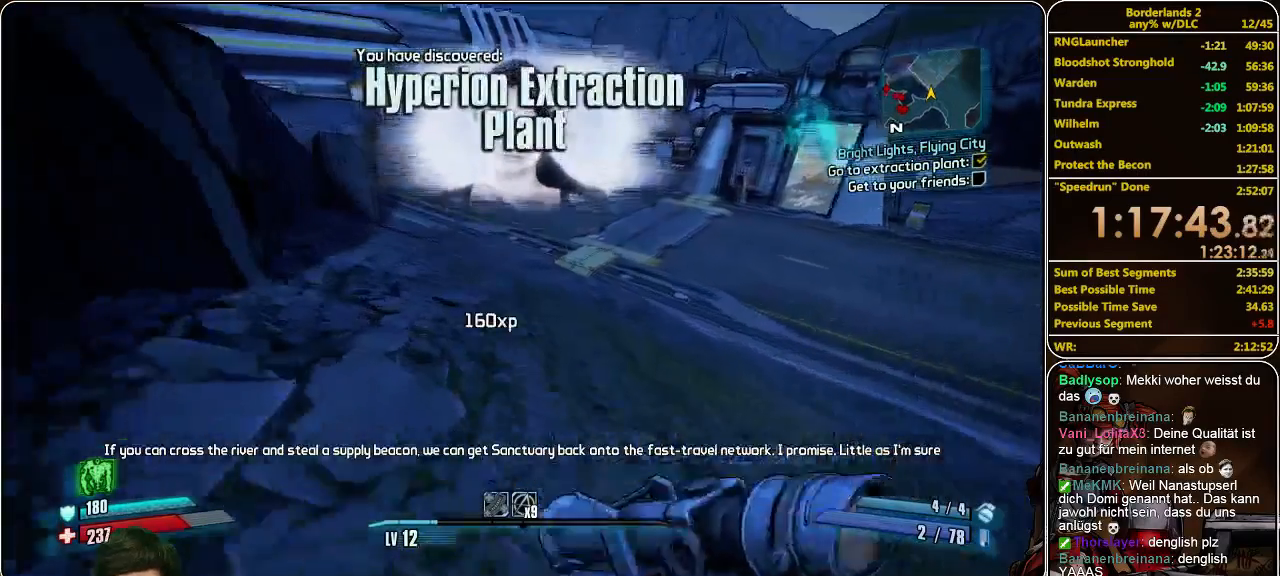
{"keys": ["w"], "mouse": [], "events": []}
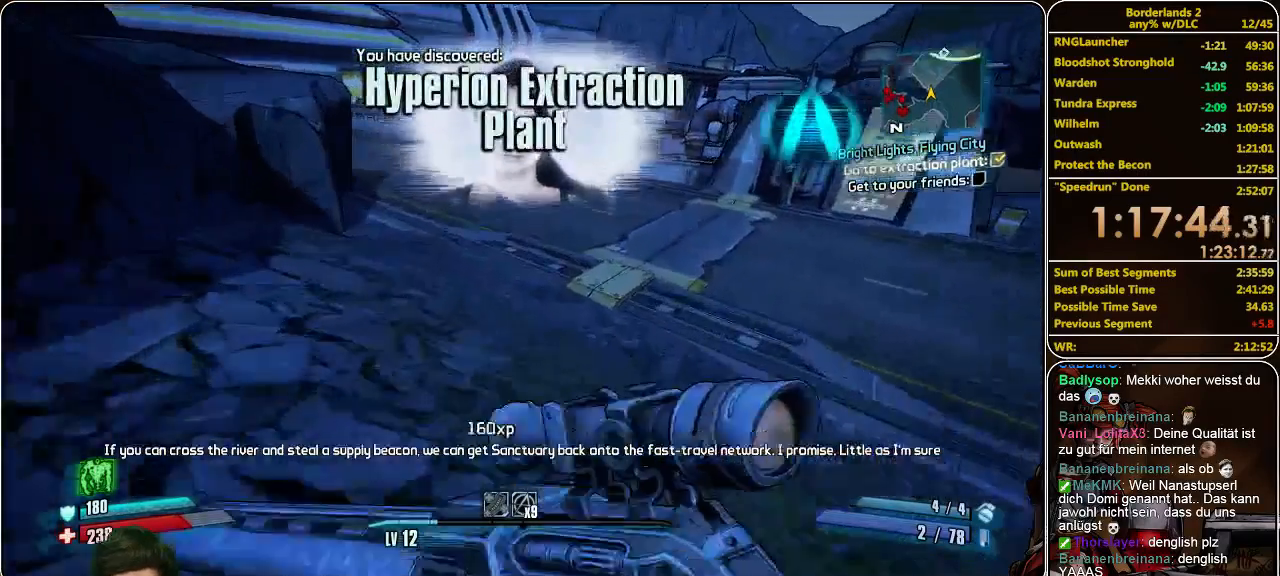
{"keys": ["w"], "mouse": [], "events": [[267, "space", "down"], [433, "space", "up"]]}
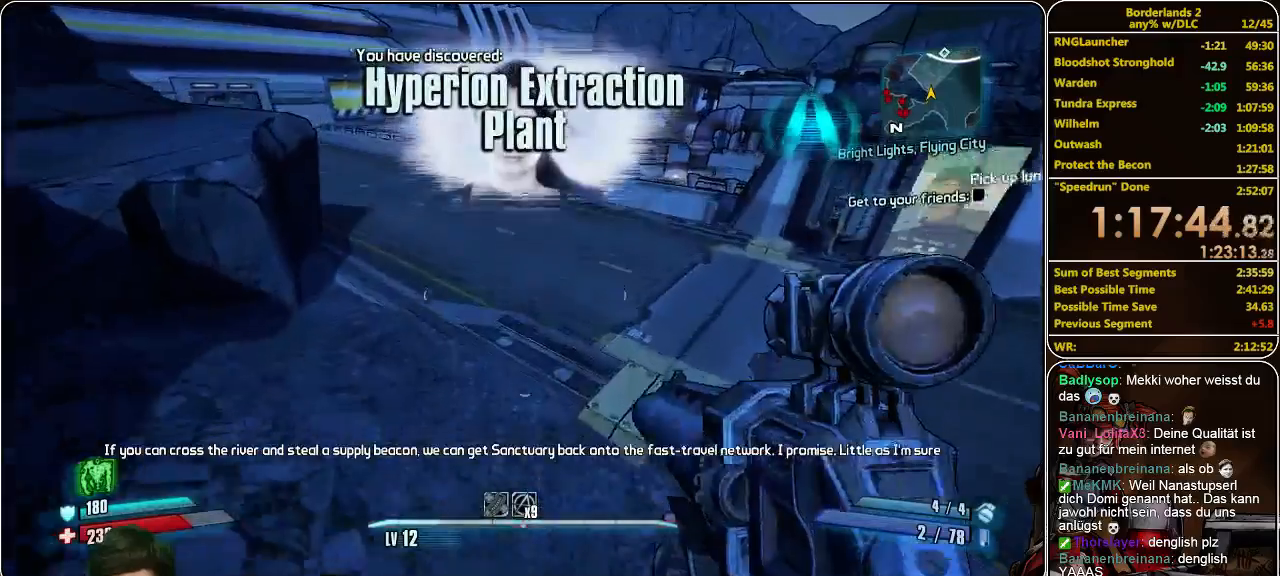
{"keys": ["w"], "mouse": [], "events": [[267, "f", "down"], [367, "f", "up"]]}
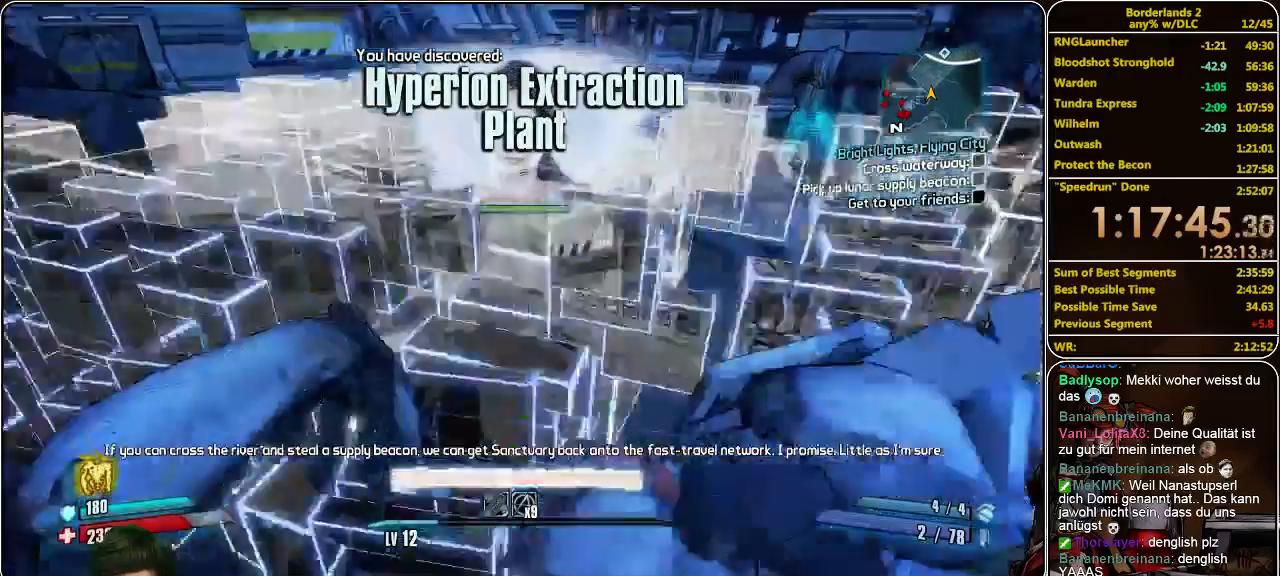
{"keys": ["w"], "mouse": [], "events": []}
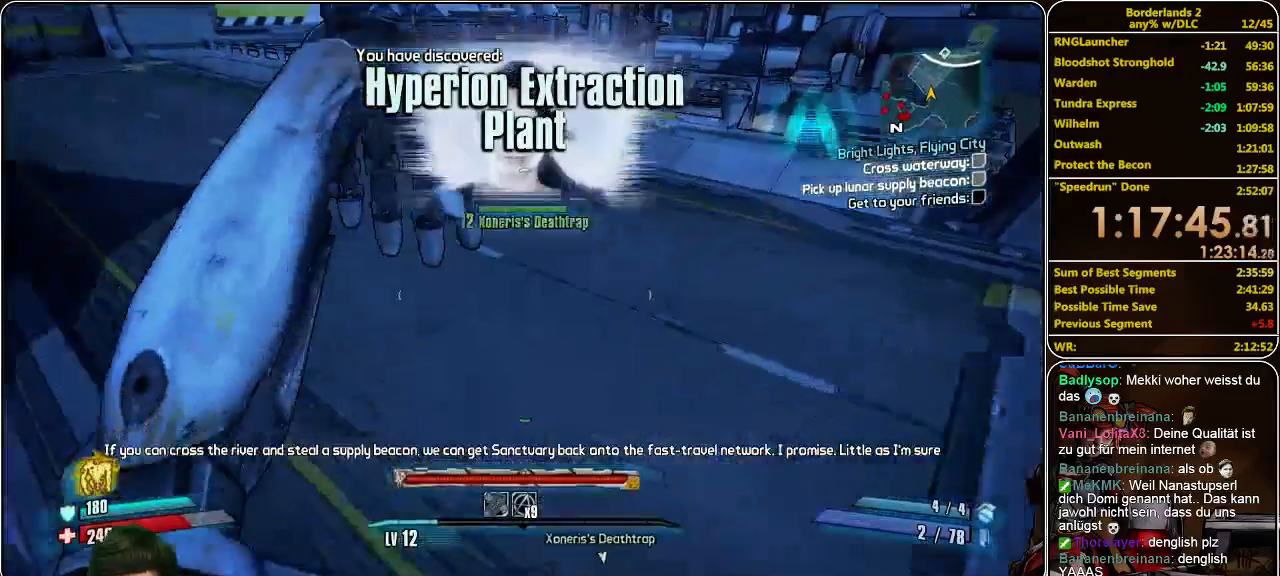
{"keys": ["shift", "w"], "mouse": [], "events": [[400, "shift", "down"]]}
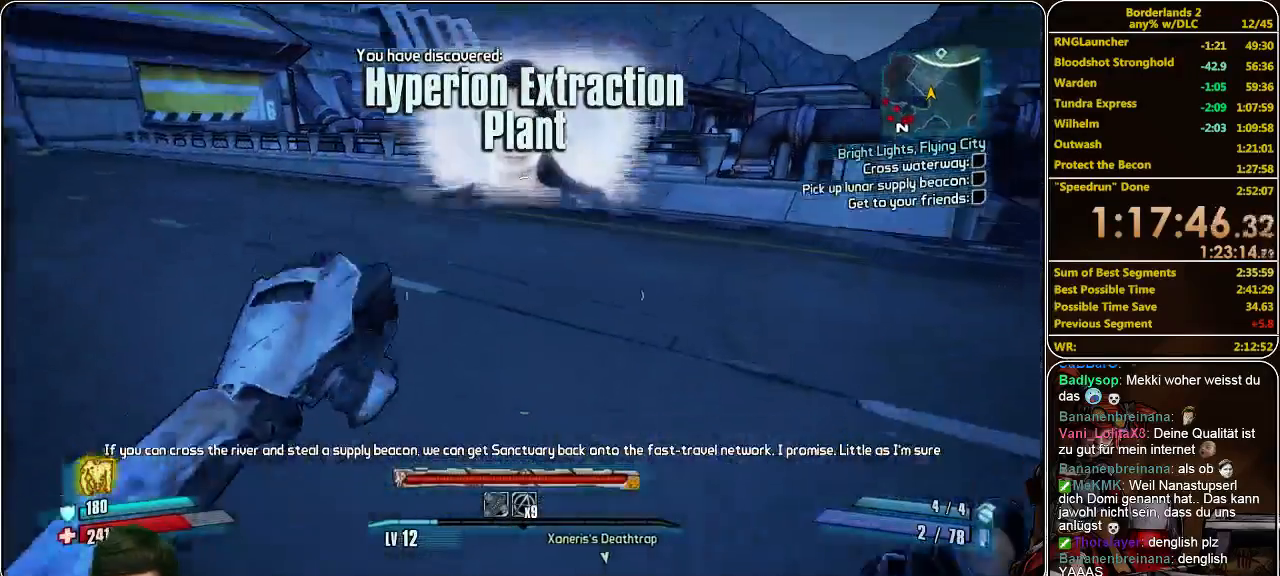
{"keys": ["shift", "w"], "mouse": [], "events": [[267, "shift", "up"], [333, "shift", "down"]]}
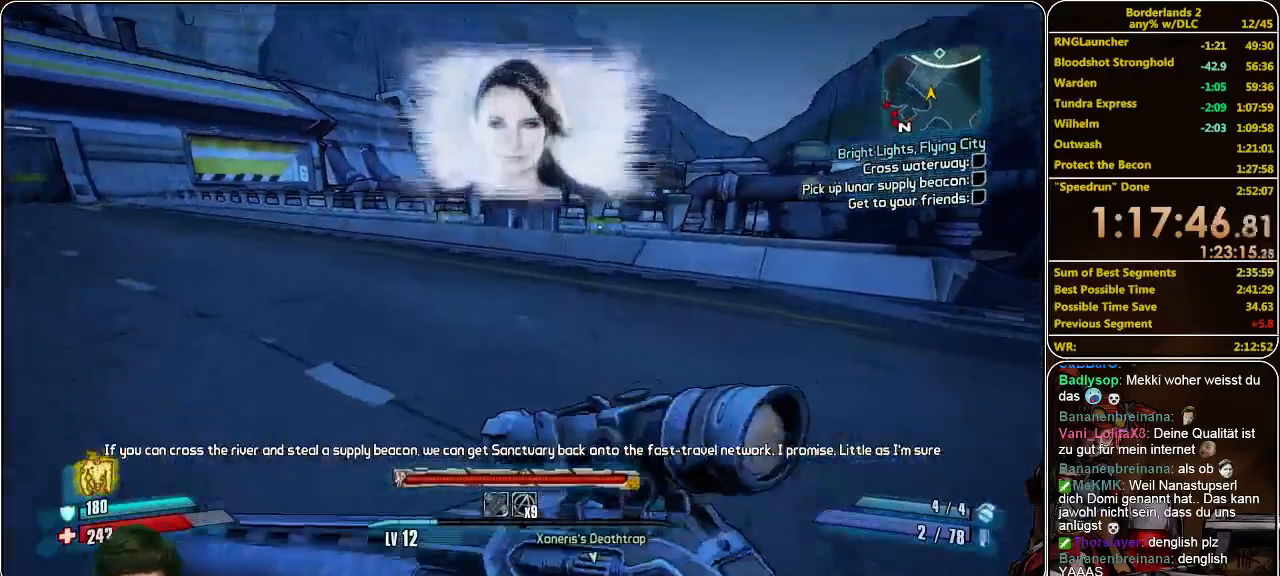
{"keys": ["shift", "w"], "mouse": [], "events": []}
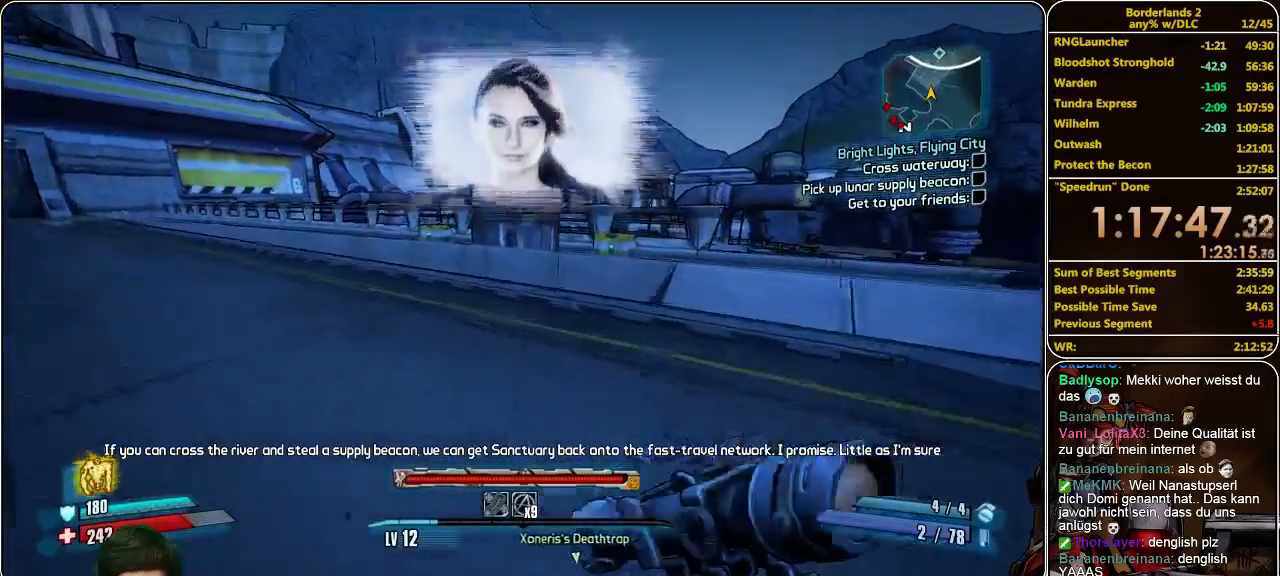
{"keys": ["shift", "w"], "mouse": [], "events": []}
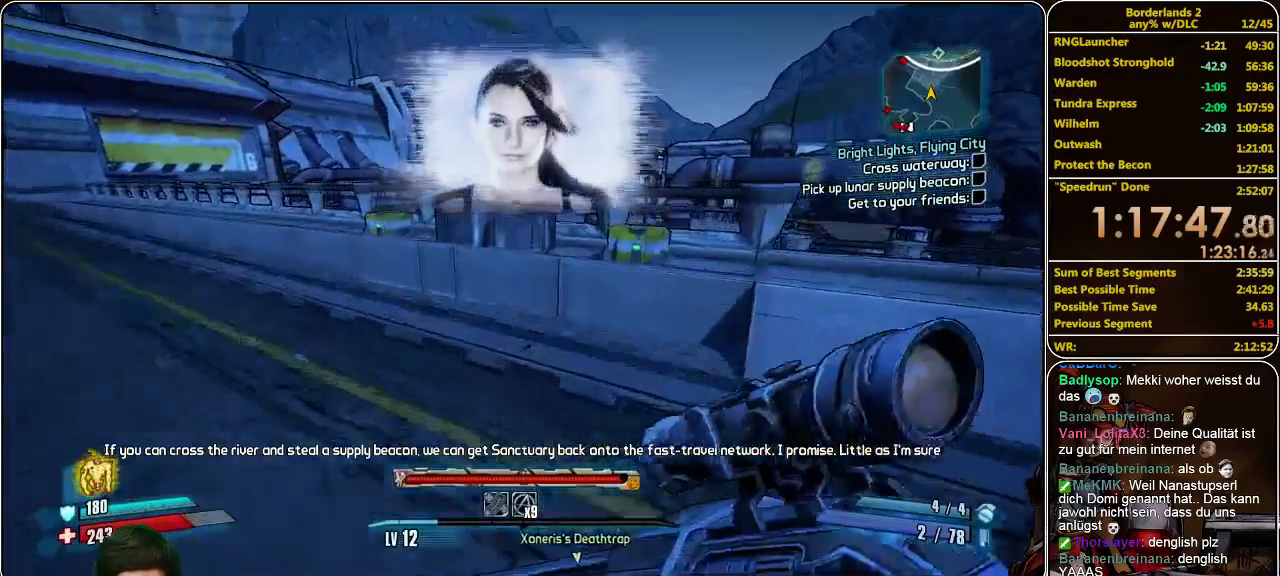
{"keys": ["shift", "w"], "mouse": [], "events": [[233, "space", "down"], [367, "space", "up"]]}
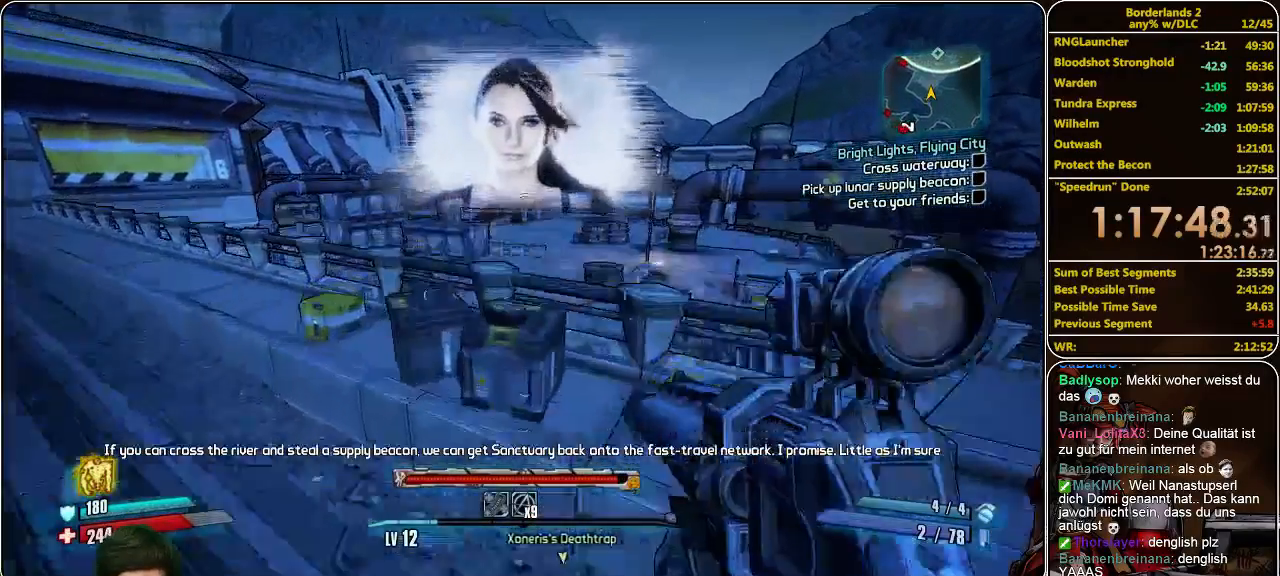
{"keys": ["shift", "w"], "mouse": [], "events": [[133, "a", "down"], [300, "a", "up"]]}
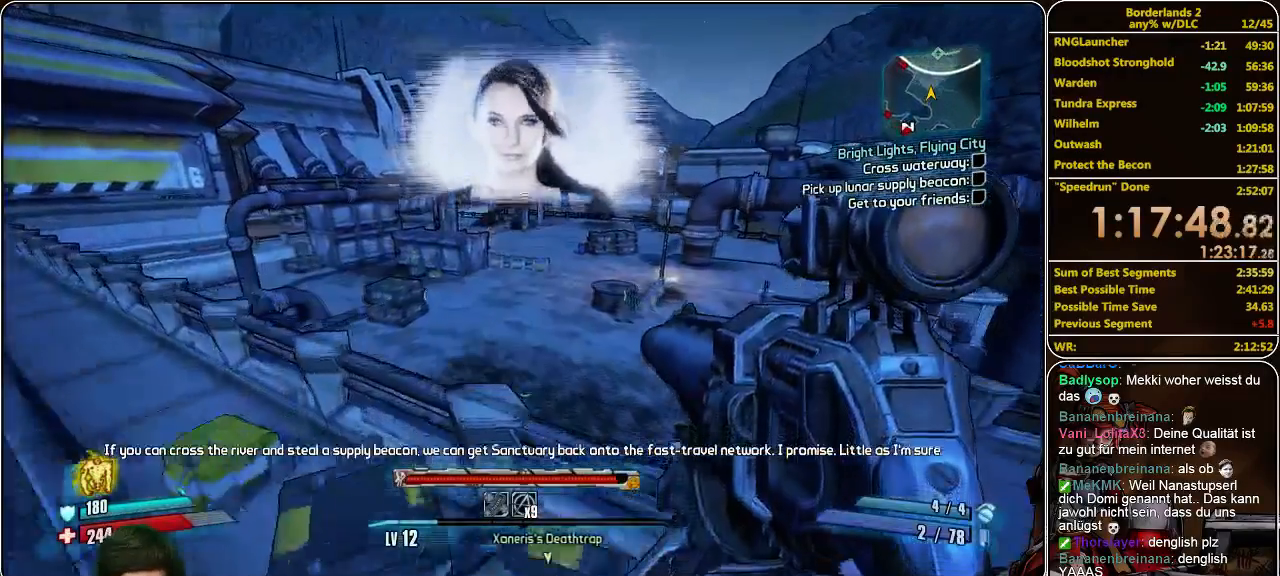
{"keys": ["shift", "w"], "mouse": [], "events": [[233, "space", "down"], [333, "space", "up"], [400, "space", "down"], [467, "space", "up"]]}
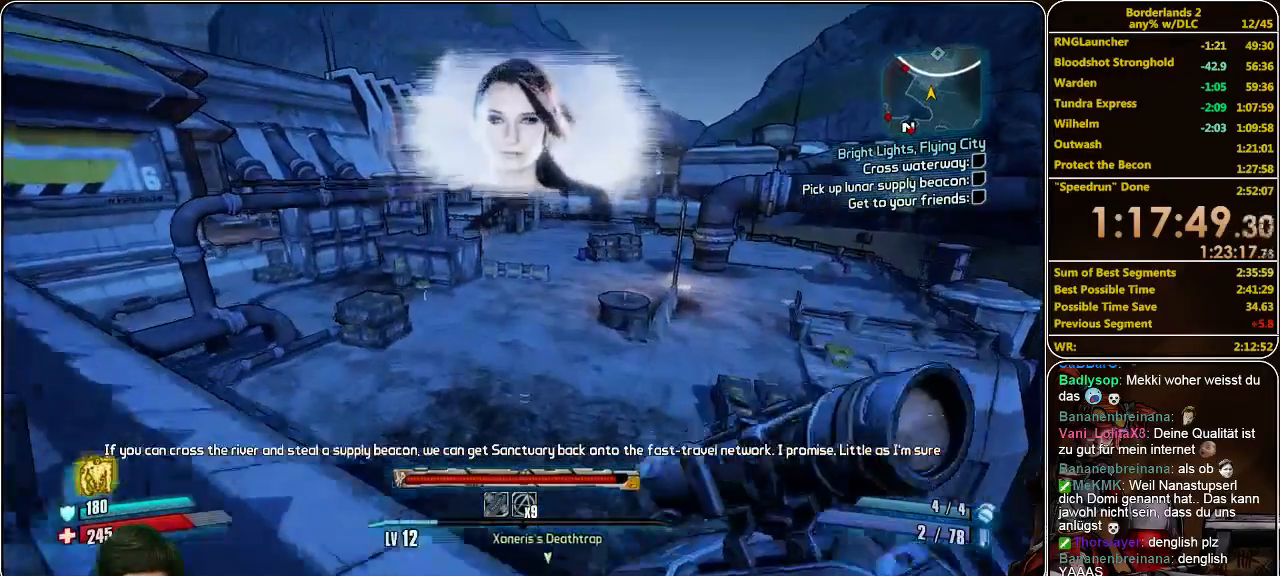
{"keys": ["shift", "w"], "mouse": [], "events": [[33, "space", "down"], [100, "space", "up"]]}
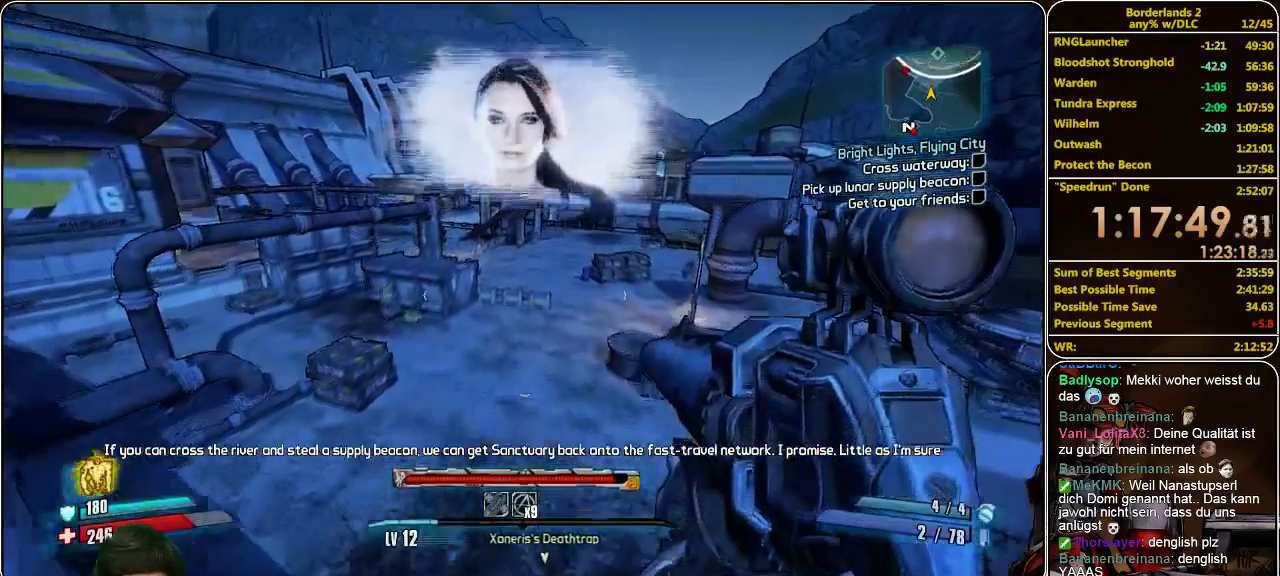
{"keys": ["w"], "mouse": [], "events": [[67, "shift", "up"], [333, "mouse_left", "down"], [367, "mouse_left", "up"], [433, "mouse_left", "down"], [500, "mouse_left", "up"]]}
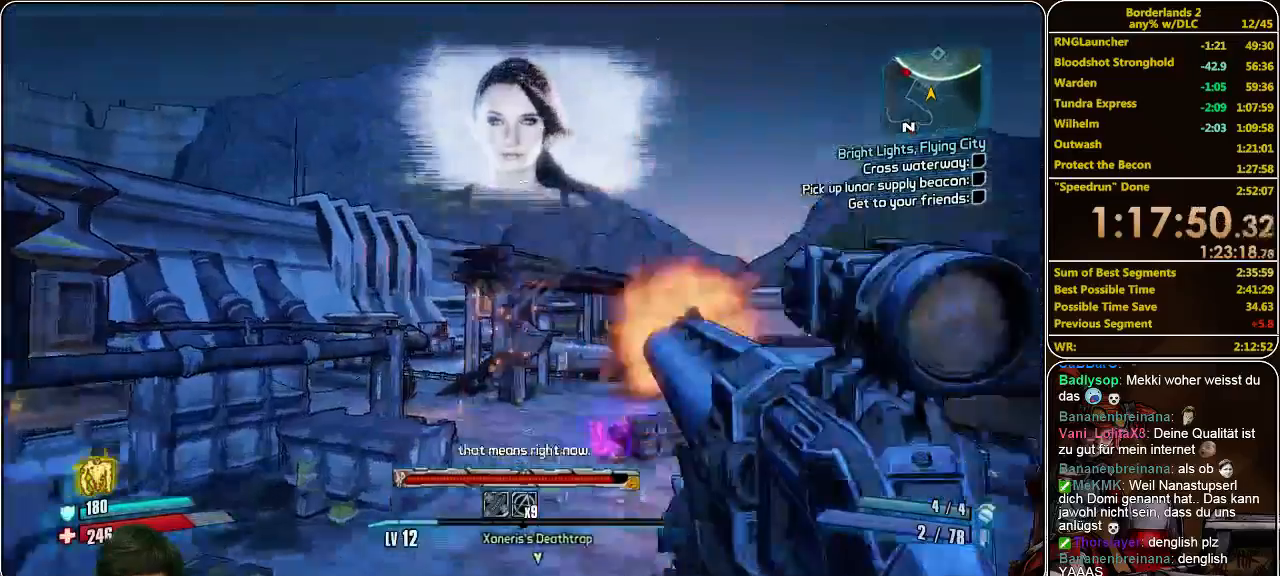
{"keys": ["w"], "mouse": [], "events": [[67, "mouse_left", "down"], [133, "mouse_left", "up"], [200, "mouse_left", "down"], [300, "mouse_left", "up"]]}
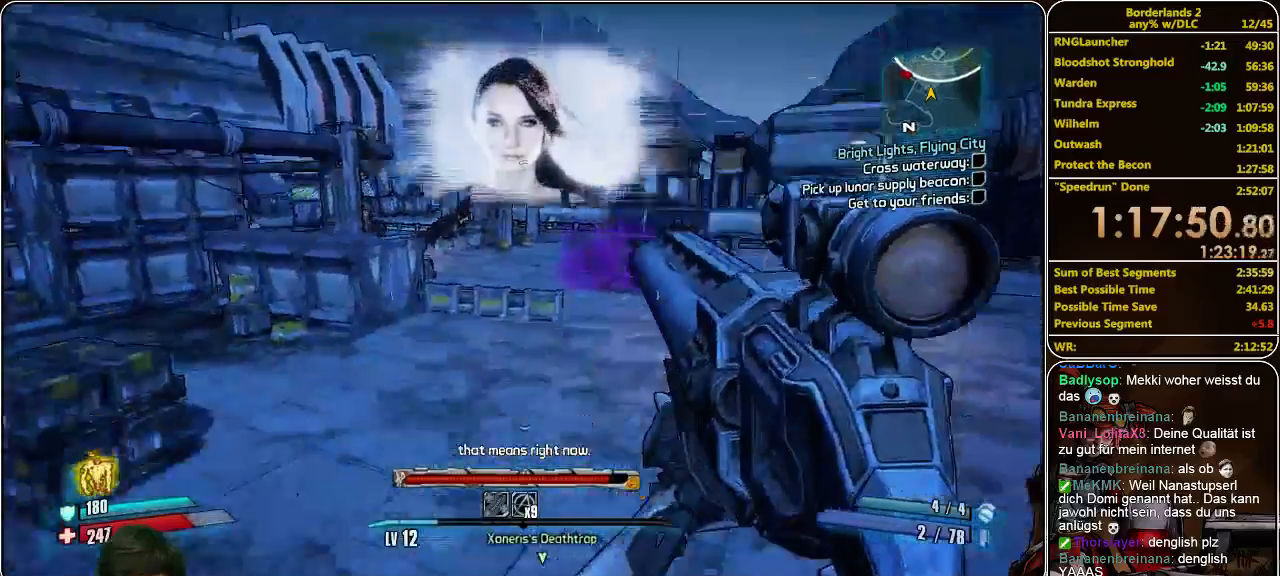
{"keys": ["shift", "w"], "mouse": [], "events": [[133, "shift", "down"]]}
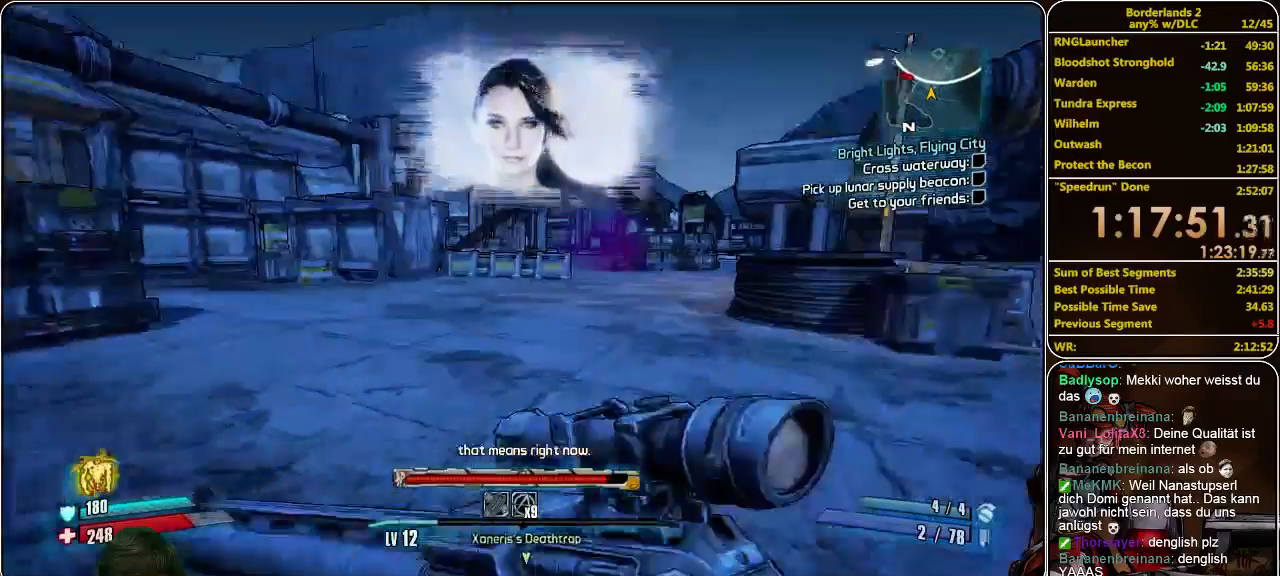
{"keys": ["shift", "w"], "mouse": [], "events": []}
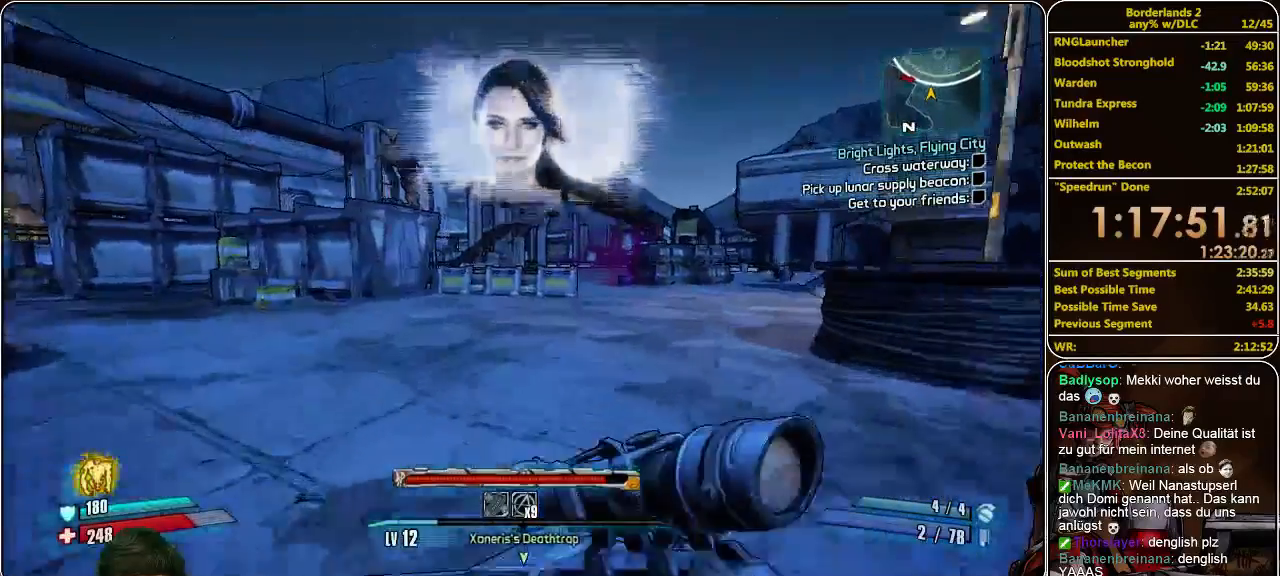
{"keys": ["w"], "mouse": [], "events": [[200, "shift", "up"]]}
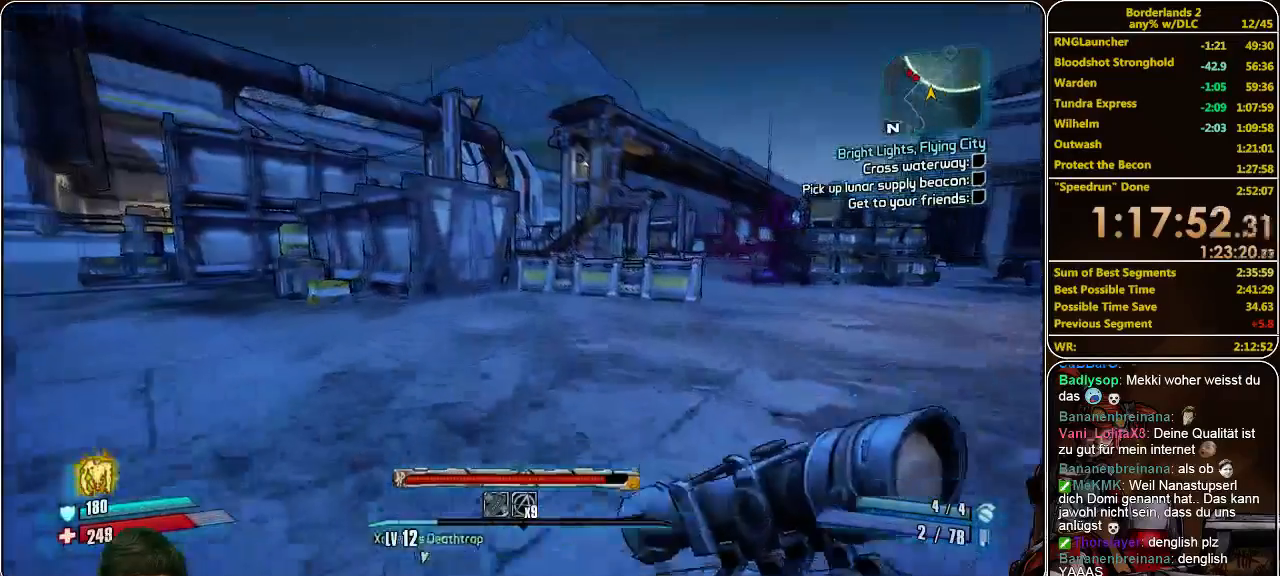
{"keys": ["w"], "mouse": [], "events": []}
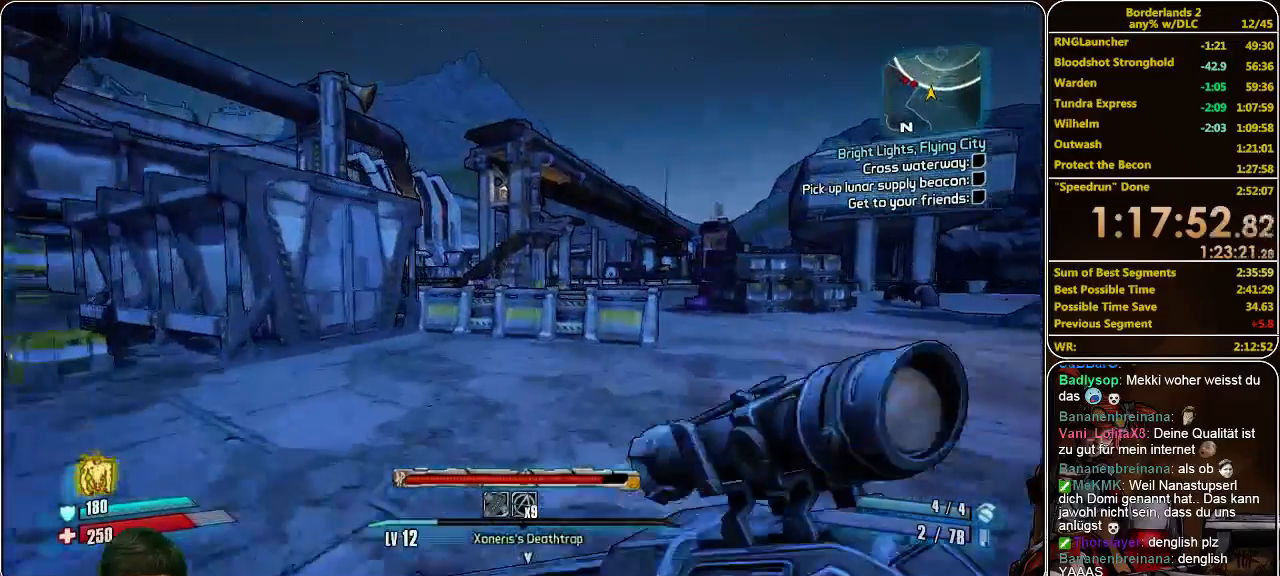
{"keys": ["w"], "mouse": [], "events": []}
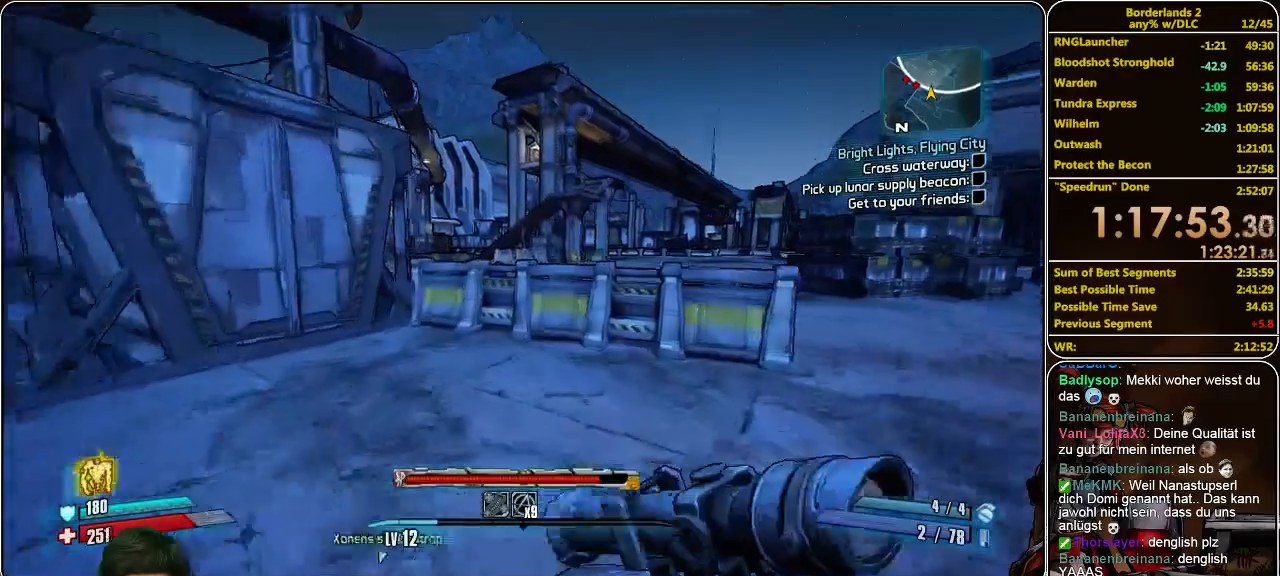
{"keys": ["w"], "mouse": [], "events": [[233, "space", "down"], [400, "space", "up"]]}